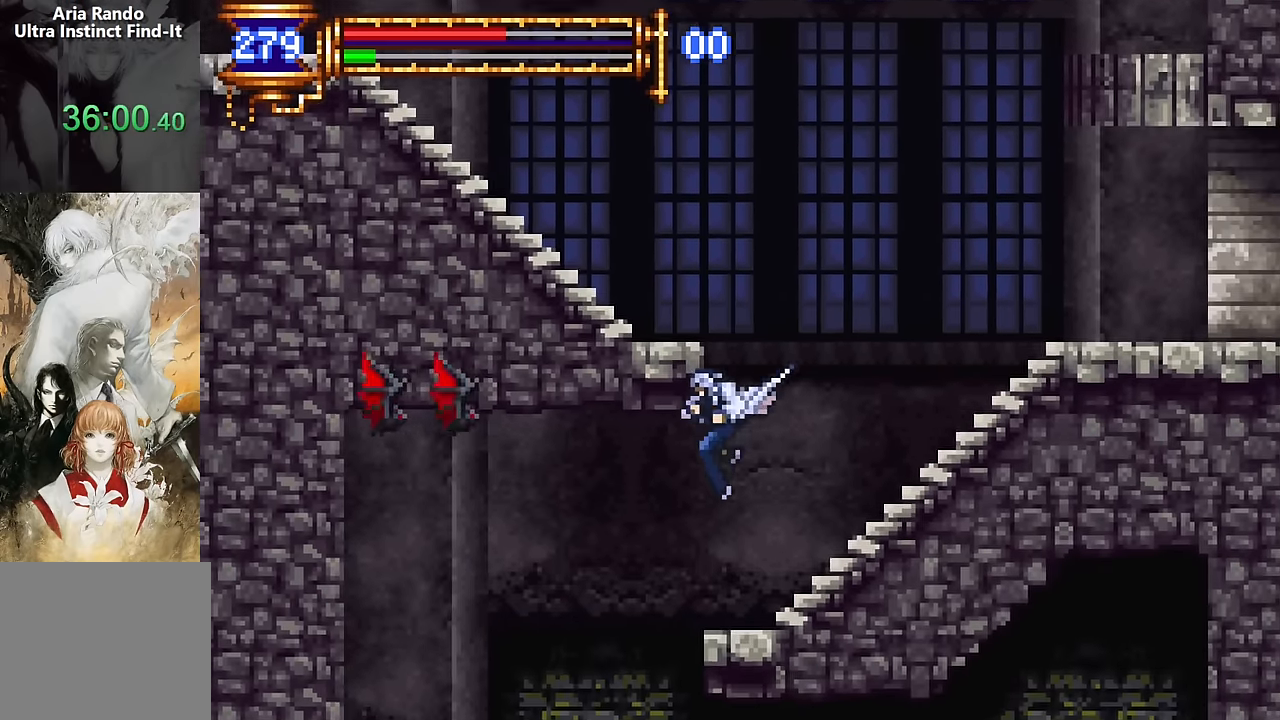
Gameplay with a controller (PlayStation layout); each line is a JSON object with the inputs held at the frame after it. "events" lists button and stick changes between this image and that frame as [ms after this image, input, new state], when the widget could be followed in between. Not read: L1 L3 R1 R3 left_stick right_stick.
{"buttons": ["DPAD_RIGHT"], "events": [[300, "DPAD_LEFT", "up"], [366, "DPAD_RIGHT", "down"]]}
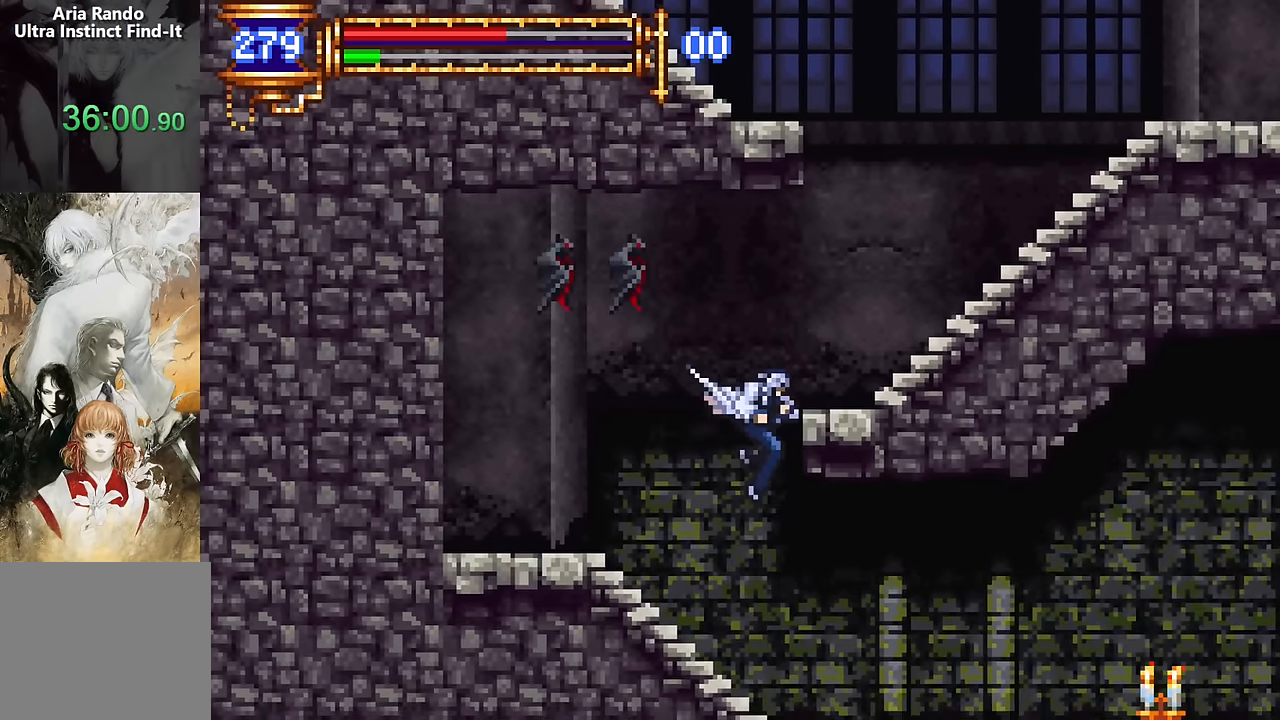
{"buttons": ["DPAD_RIGHT"], "events": [[166, "DPAD_RIGHT", "up"], [216, "DPAD_LEFT", "down"], [350, "DPAD_LEFT", "up"], [433, "CROSS", "down"], [433, "DPAD_RIGHT", "down"], [466, "CROSS", "up"]]}
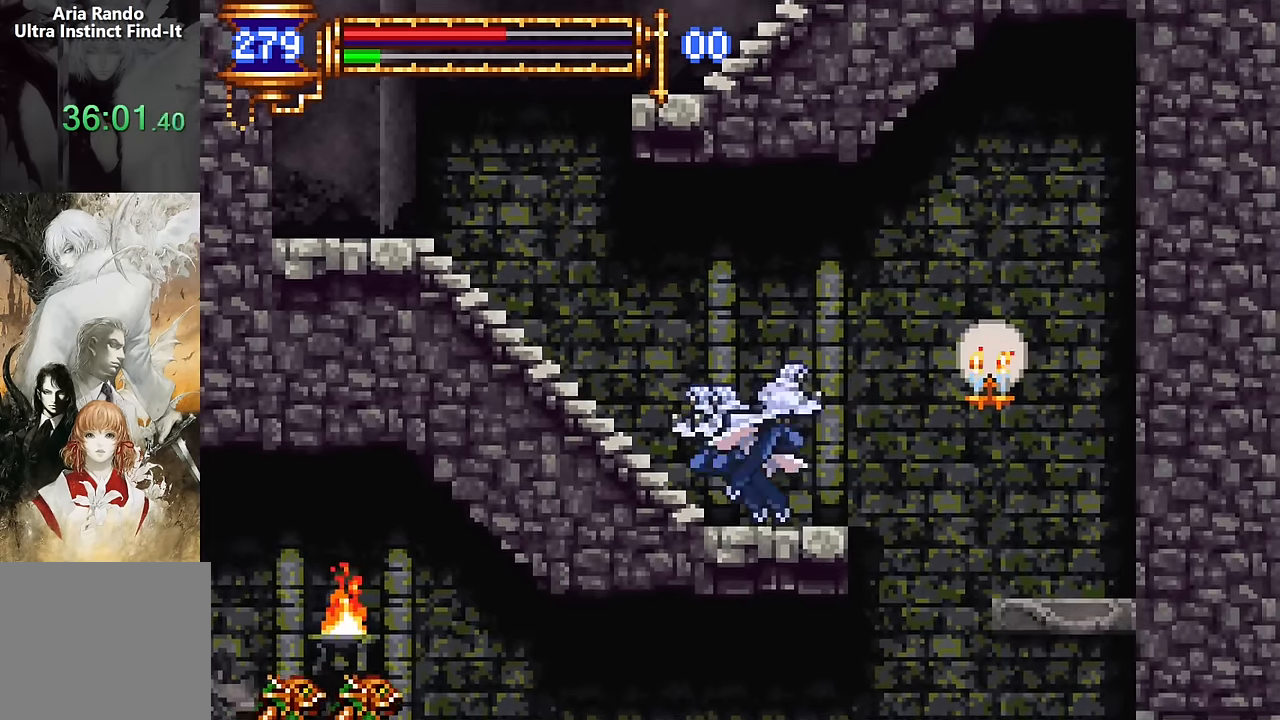
{"buttons": ["DPAD_RIGHT"], "events": [[350, "DPAD_RIGHT", "up"], [466, "DPAD_RIGHT", "down"]]}
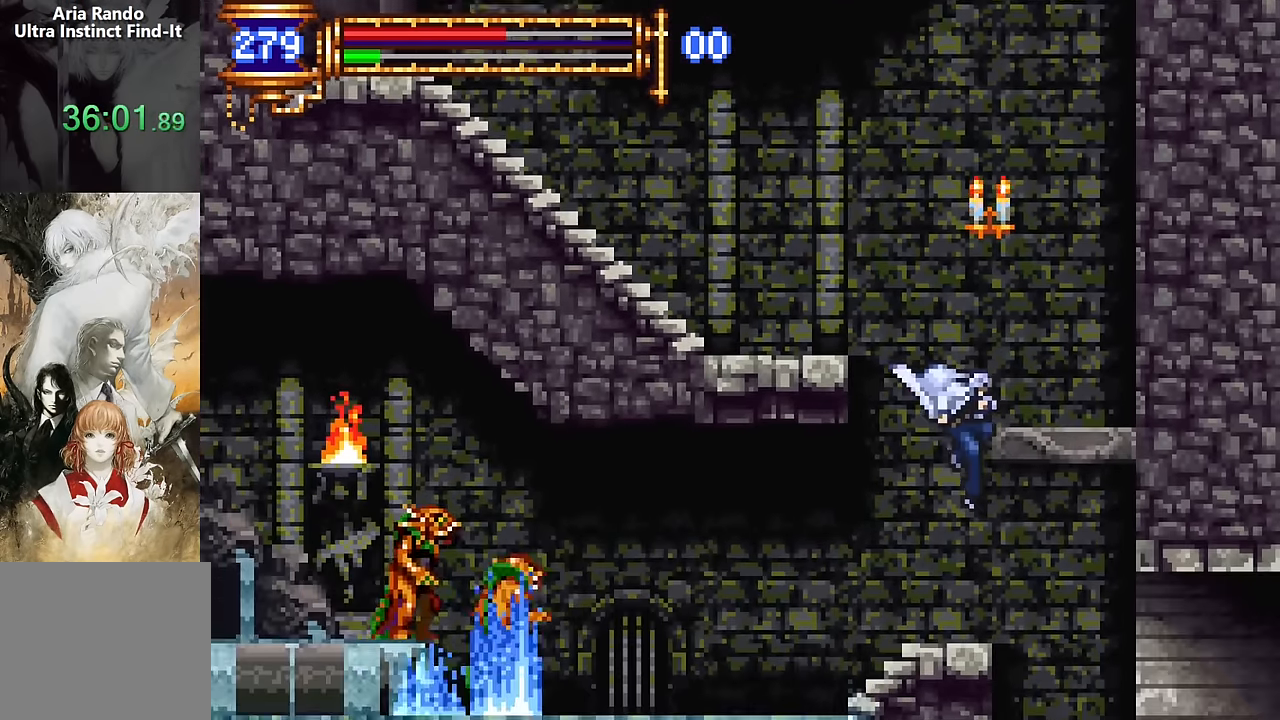
{"buttons": ["R2", "DPAD_RIGHT"], "events": [[116, "DPAD_DOWN", "down"], [283, "R2", "down"], [383, "R2", "up"], [450, "R2", "down"], [466, "DPAD_DOWN", "up"]]}
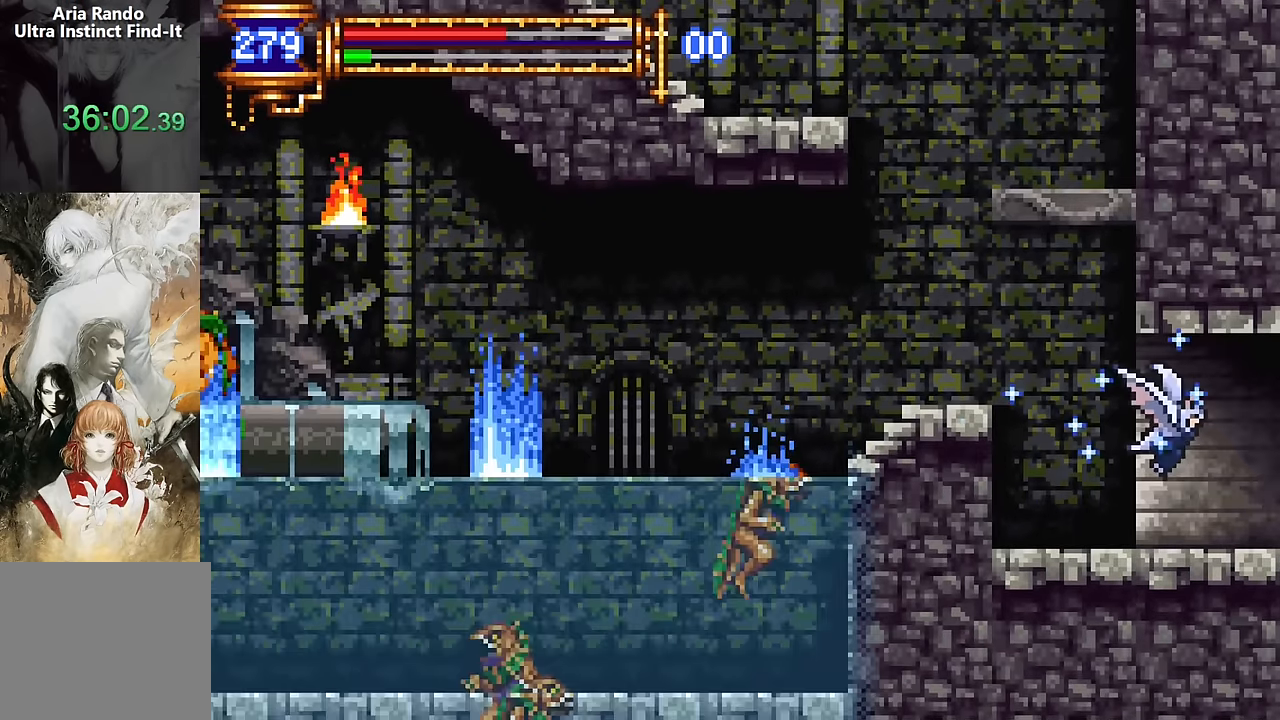
{"buttons": ["DPAD_RIGHT"], "events": [[50, "R2", "up"]]}
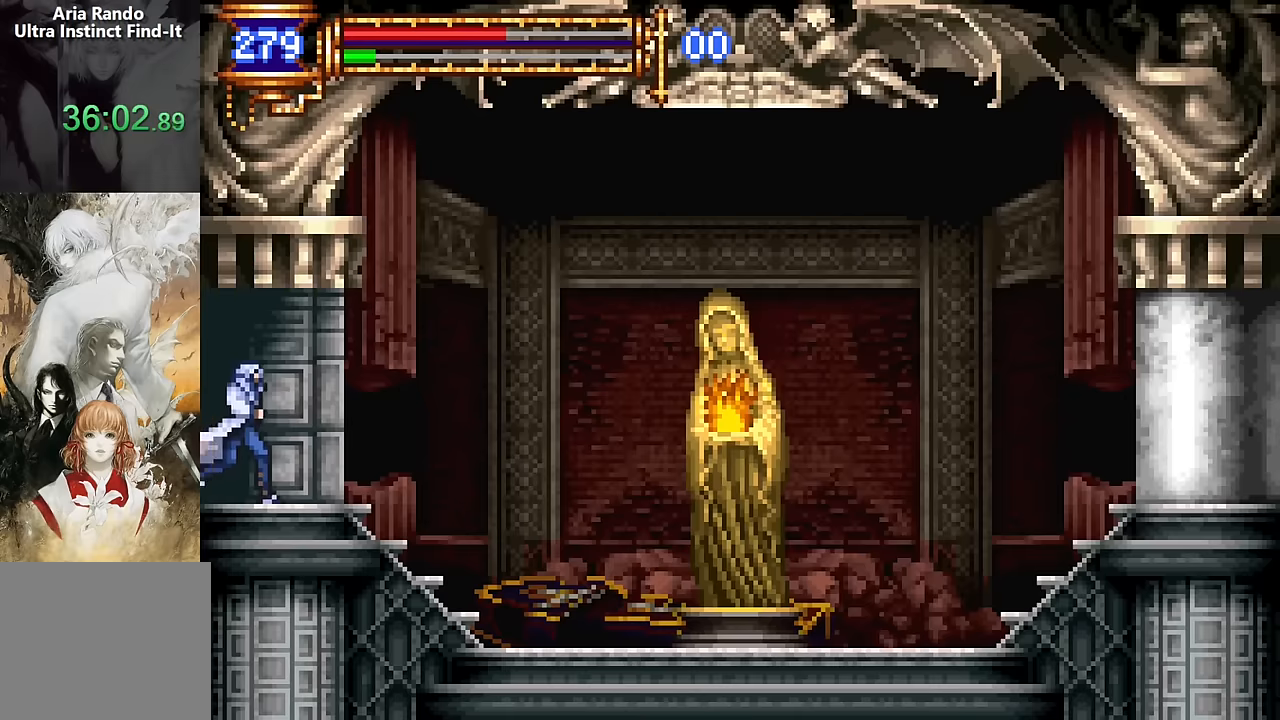
{"buttons": [], "events": [[234, "DPAD_RIGHT", "up"], [267, "DPAD_LEFT", "down"], [467, "DPAD_LEFT", "up"]]}
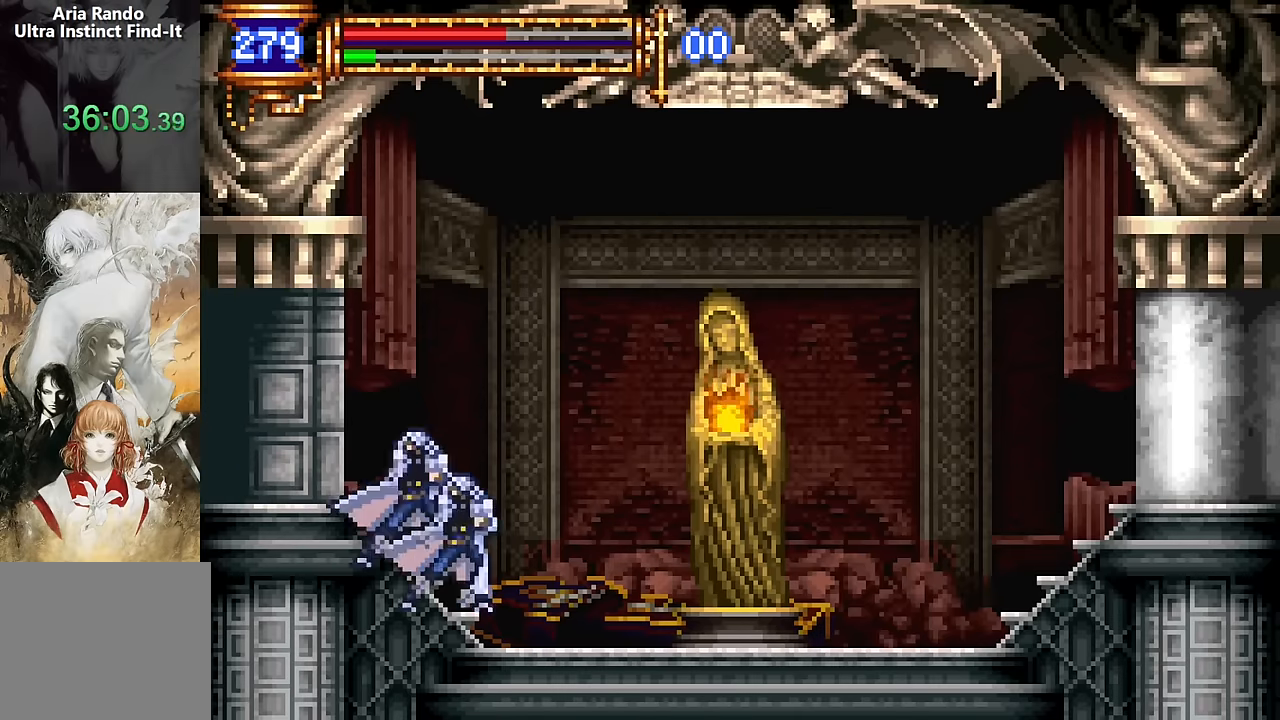
{"buttons": [], "events": [[50, "DPAD_RIGHT", "down"], [67, "CROSS", "down"], [134, "CROSS", "up"], [500, "DPAD_RIGHT", "up"]]}
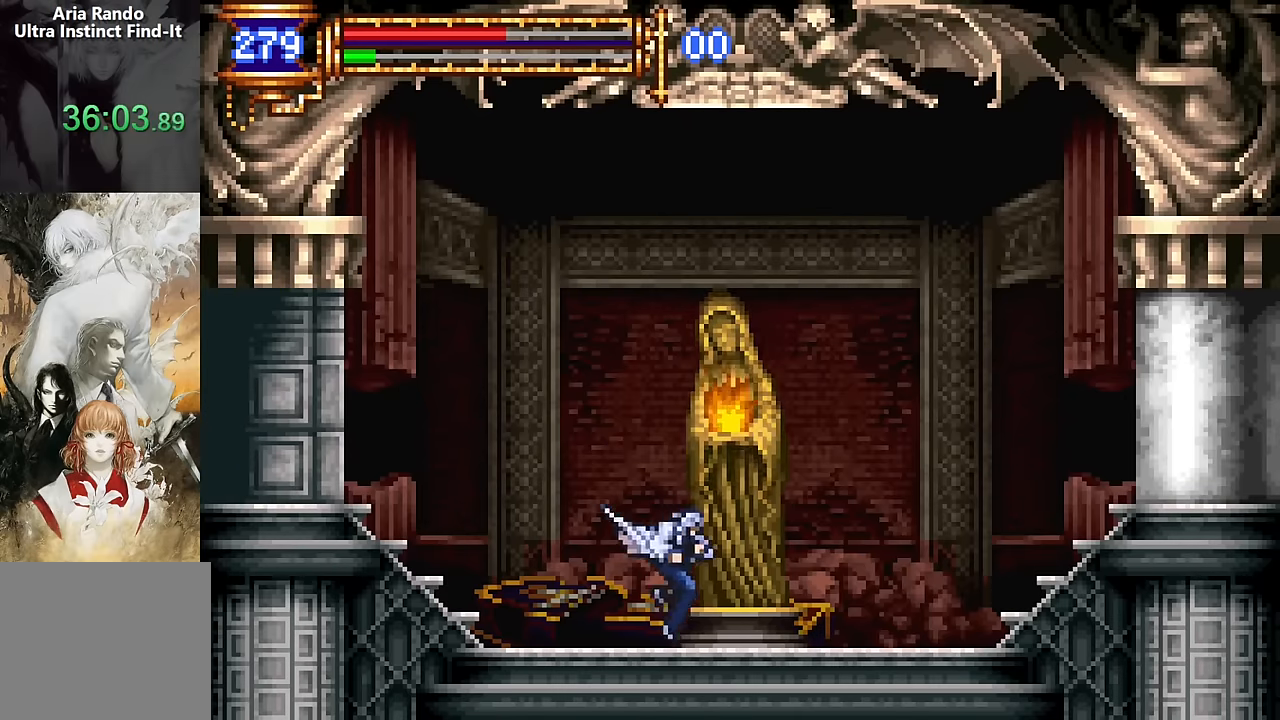
{"buttons": ["CROSS", "DPAD_LEFT"], "events": [[67, "DPAD_UP", "down"], [200, "DPAD_UP", "up"], [200, "SQUARE", "down"], [267, "SQUARE", "up"], [450, "CROSS", "down"], [450, "DPAD_LEFT", "down"]]}
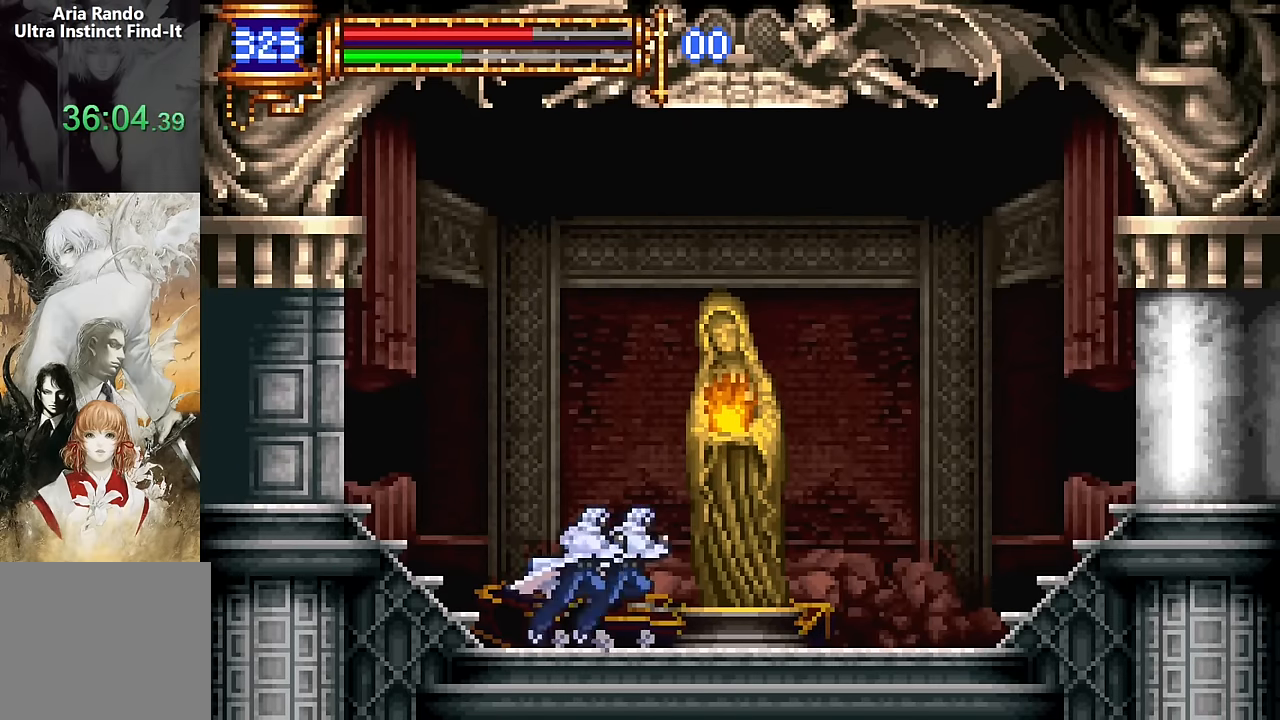
{"buttons": ["DPAD_LEFT"], "events": [[67, "CROSS", "up"], [384, "CROSS", "down"], [484, "CROSS", "up"]]}
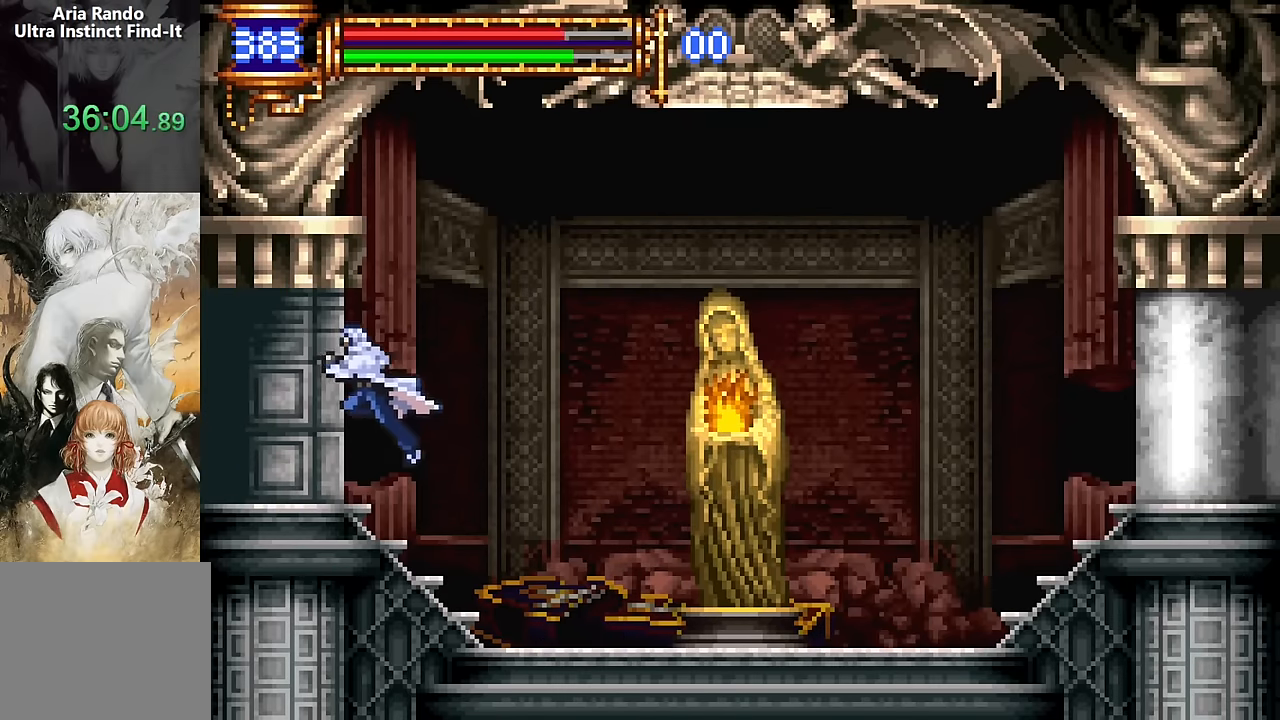
{"buttons": ["DPAD_RIGHT"], "events": [[250, "DPAD_LEFT", "up"], [300, "DPAD_RIGHT", "down"]]}
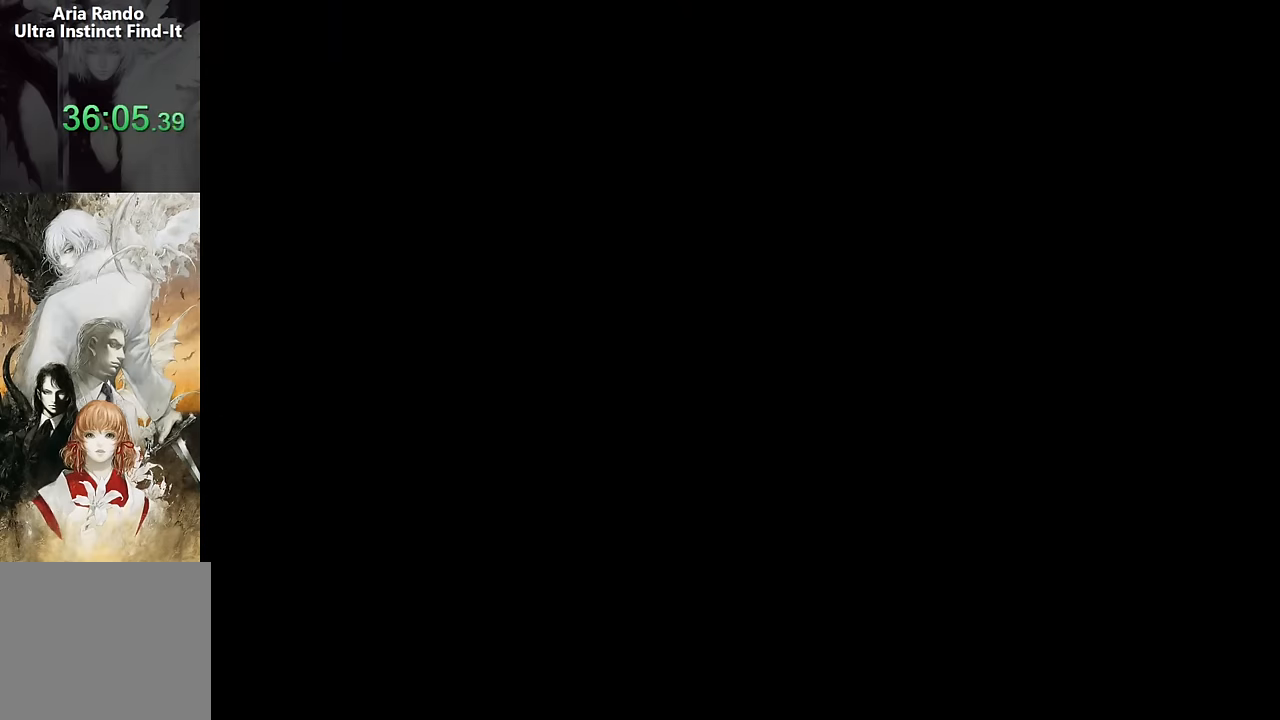
{"buttons": ["DPAD_LEFT"], "events": [[34, "DPAD_RIGHT", "up"], [184, "DPAD_LEFT", "down"], [217, "CROSS", "down"], [267, "CROSS", "up"]]}
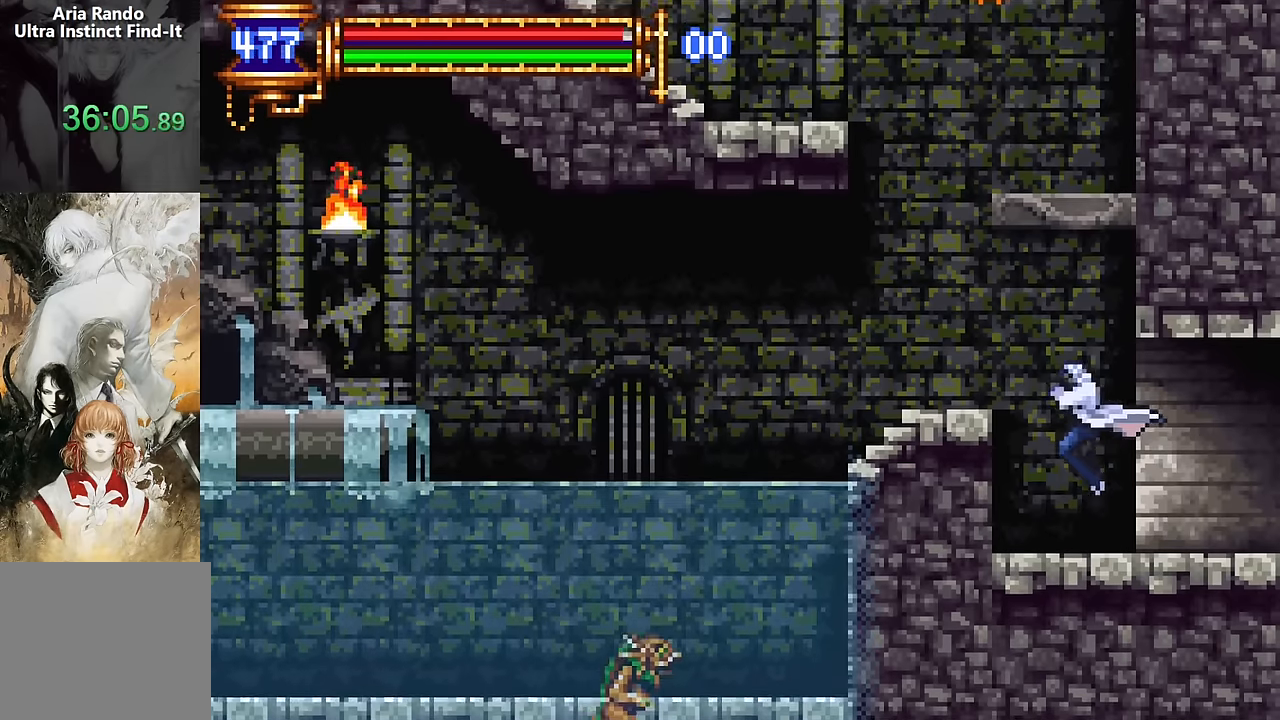
{"buttons": [], "events": [[150, "CROSS", "down"], [317, "CROSS", "up"], [417, "DPAD_LEFT", "up"]]}
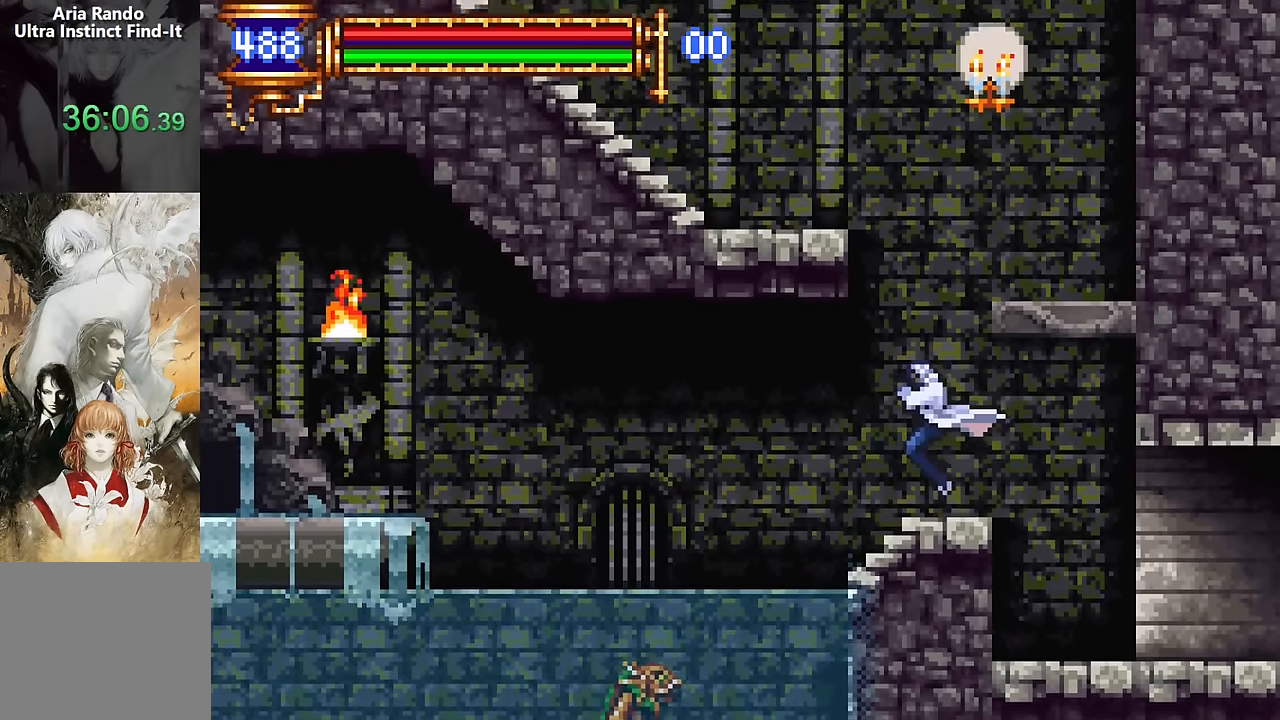
{"buttons": ["DPAD_LEFT"], "events": [[34, "CROSS", "down"], [167, "DPAD_LEFT", "down"], [217, "CROSS", "up"], [267, "CROSS", "down"], [417, "CROSS", "up"]]}
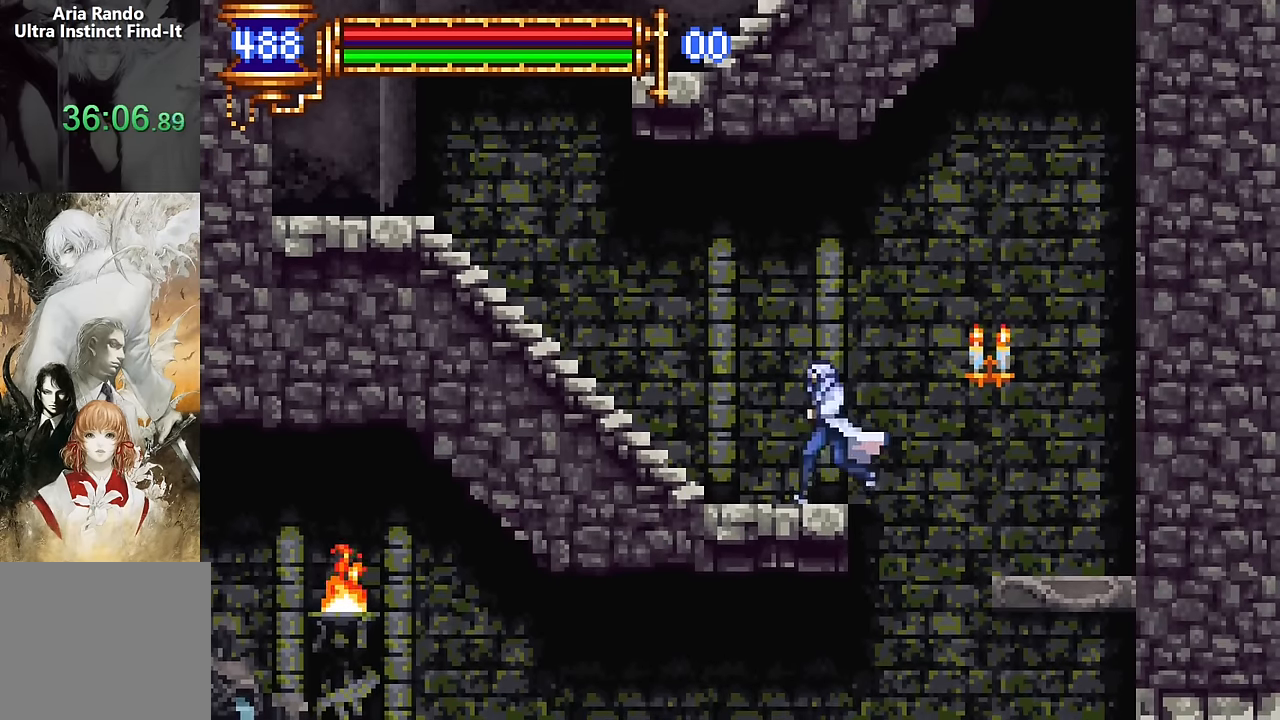
{"buttons": ["DPAD_LEFT"], "events": [[100, "DPAD_LEFT", "up"], [150, "DPAD_RIGHT", "down"], [284, "DPAD_RIGHT", "up"], [317, "CROSS", "down"], [384, "DPAD_LEFT", "down"], [400, "CROSS", "up"]]}
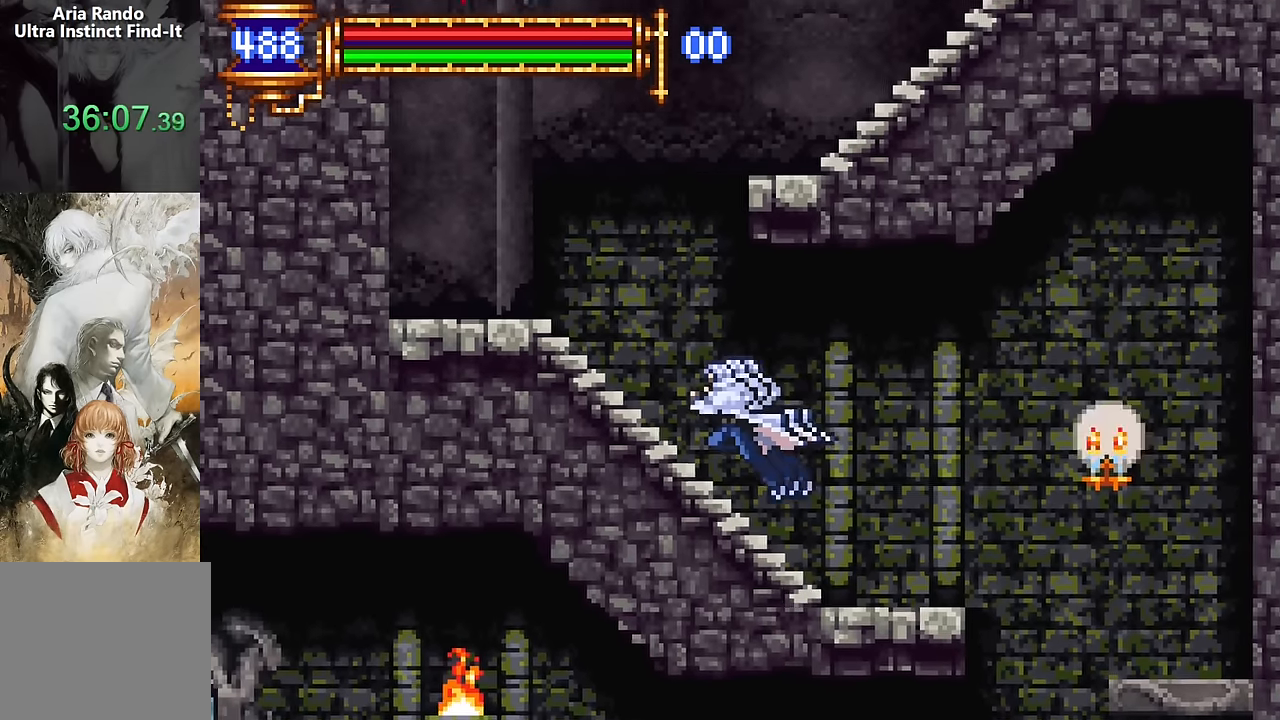
{"buttons": ["CROSS", "DPAD_RIGHT"], "events": [[167, "CROSS", "down"], [250, "DPAD_LEFT", "up"], [317, "DPAD_RIGHT", "down"], [367, "CROSS", "up"], [417, "CROSS", "down"]]}
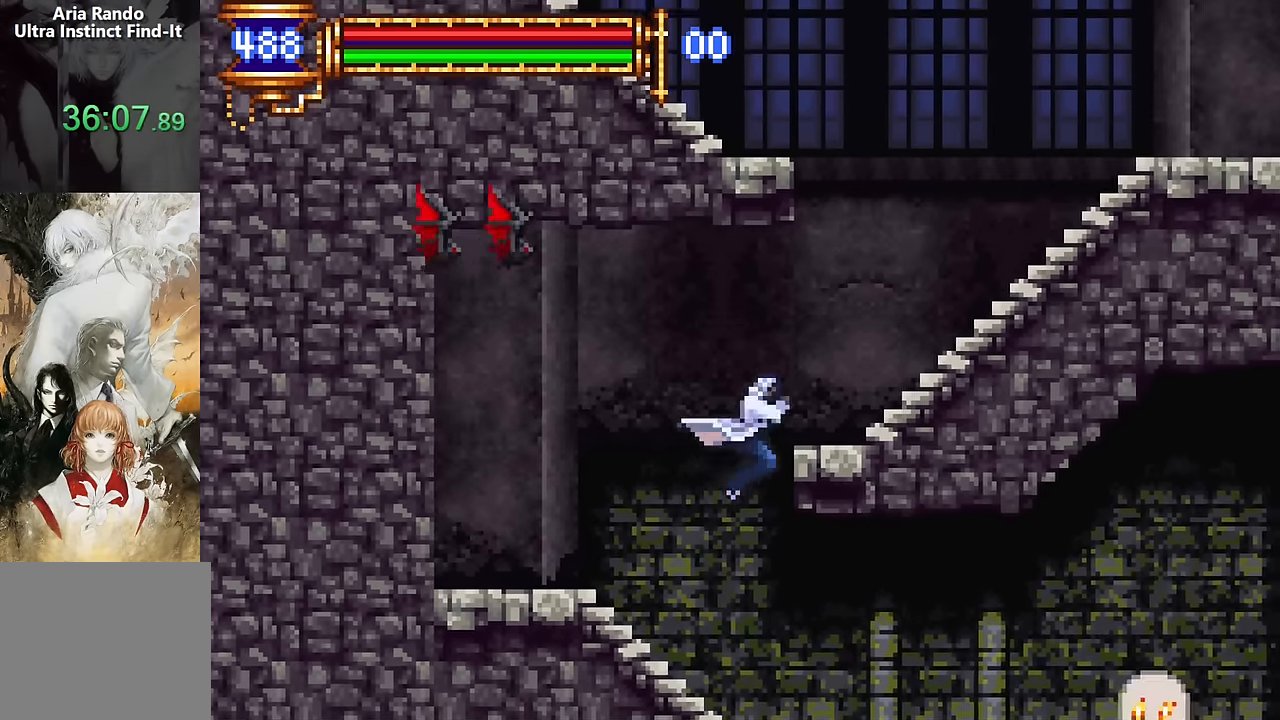
{"buttons": ["CROSS", "DPAD_RIGHT"], "events": [[100, "CROSS", "up"], [350, "CROSS", "down"]]}
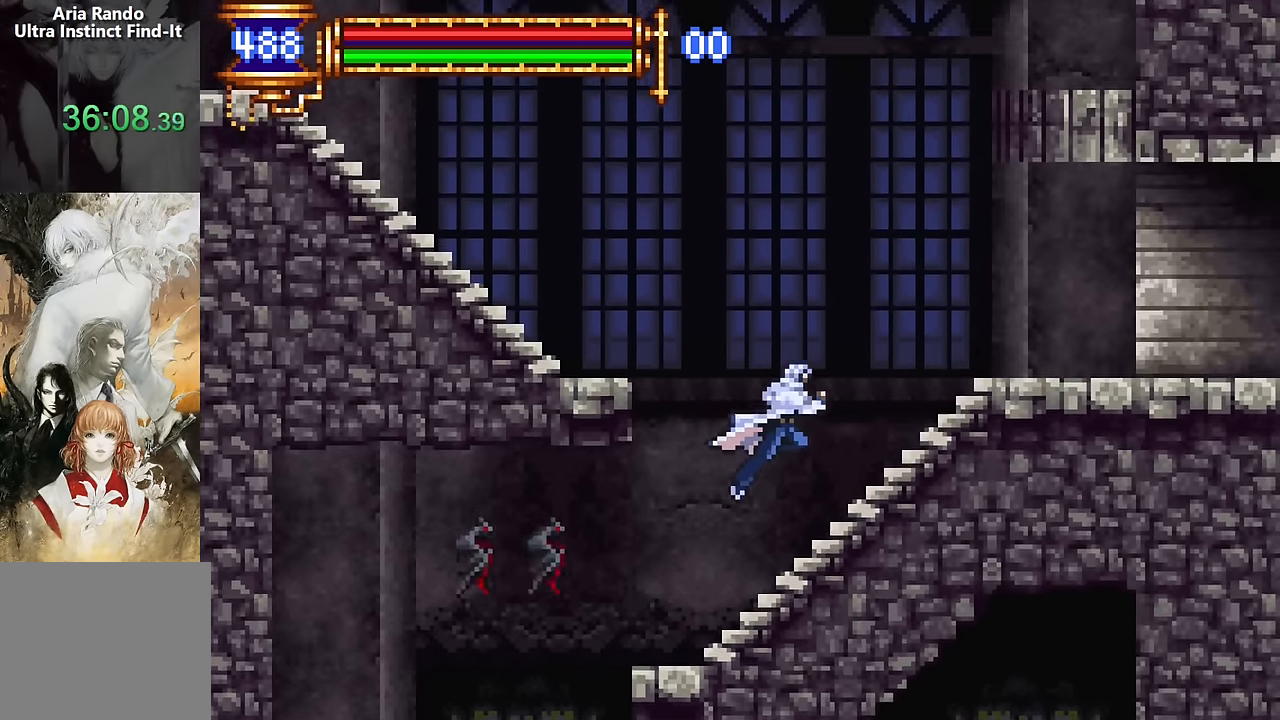
{"buttons": ["DPAD_RIGHT"], "events": [[67, "CROSS", "up"], [217, "CROSS", "down"], [367, "CROSS", "up"]]}
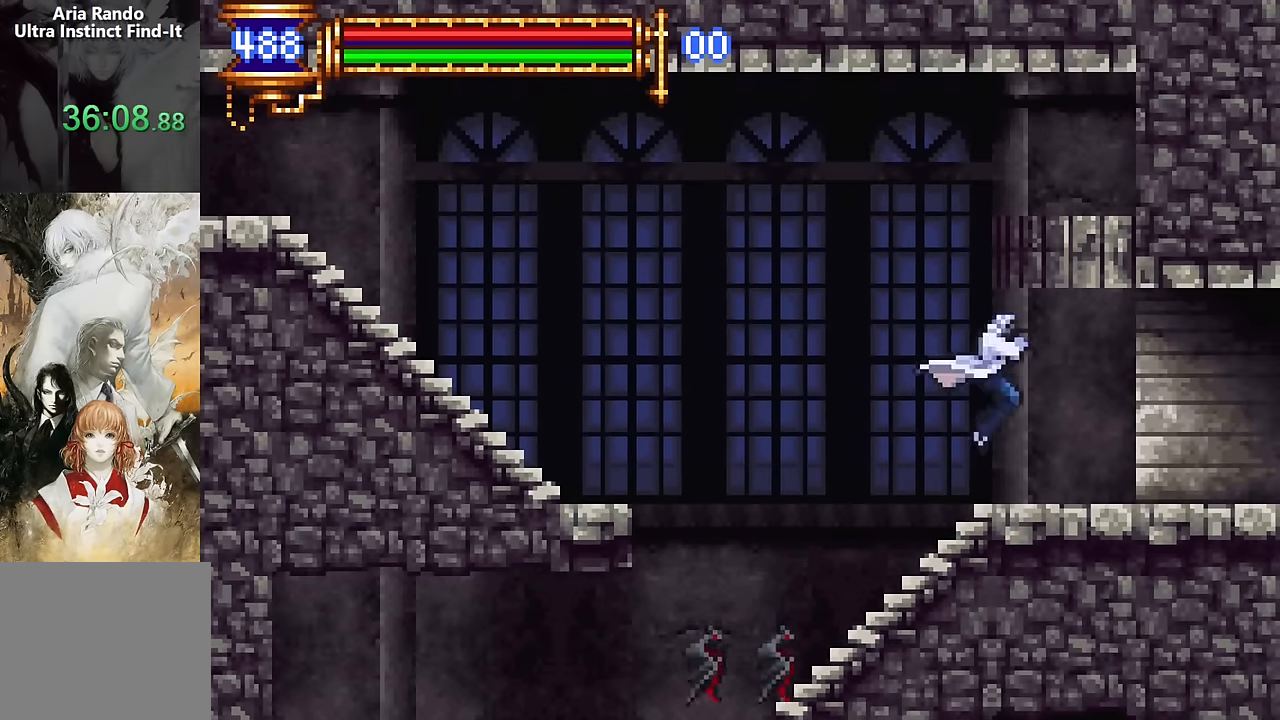
{"buttons": ["DPAD_RIGHT"], "events": [[134, "DPAD_DOWN", "down"], [134, "DPAD_RIGHT", "up"], [167, "DPAD_DOWN", "up"], [184, "DPAD_LEFT", "down"], [350, "DPAD_LEFT", "up"], [417, "CROSS", "down"], [434, "DPAD_RIGHT", "down"], [500, "CROSS", "up"]]}
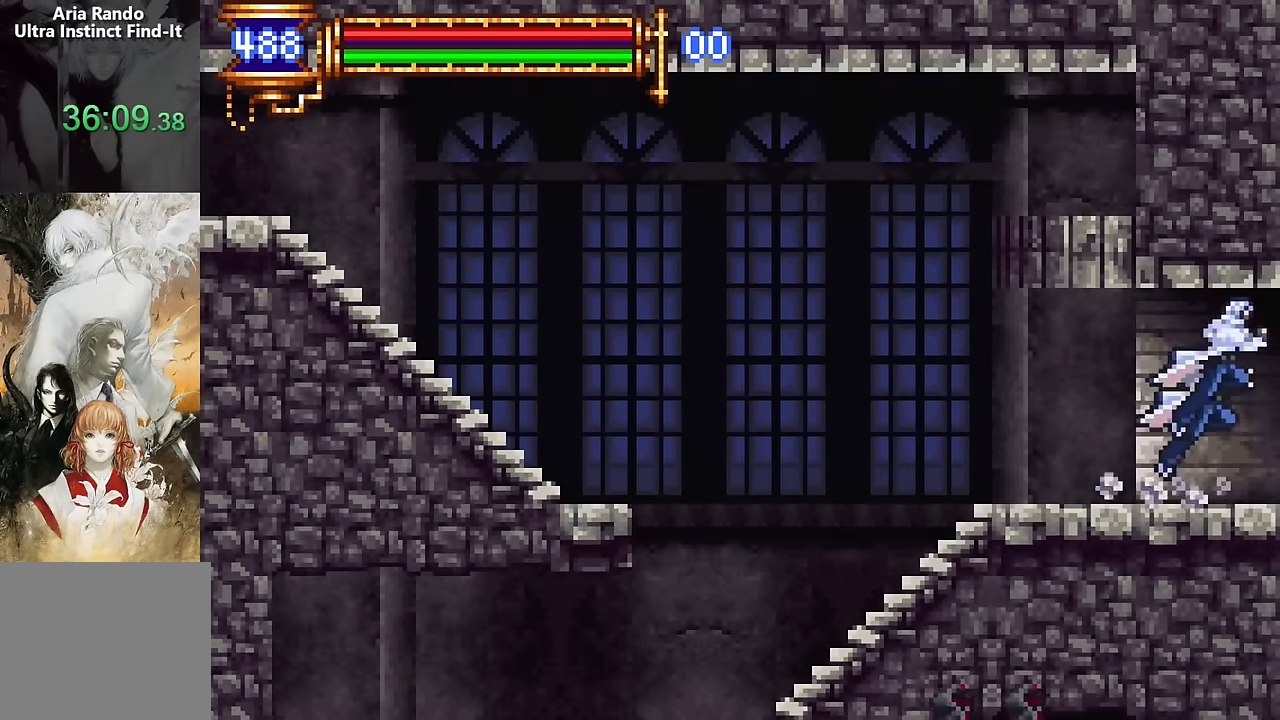
{"buttons": ["DPAD_RIGHT"], "events": []}
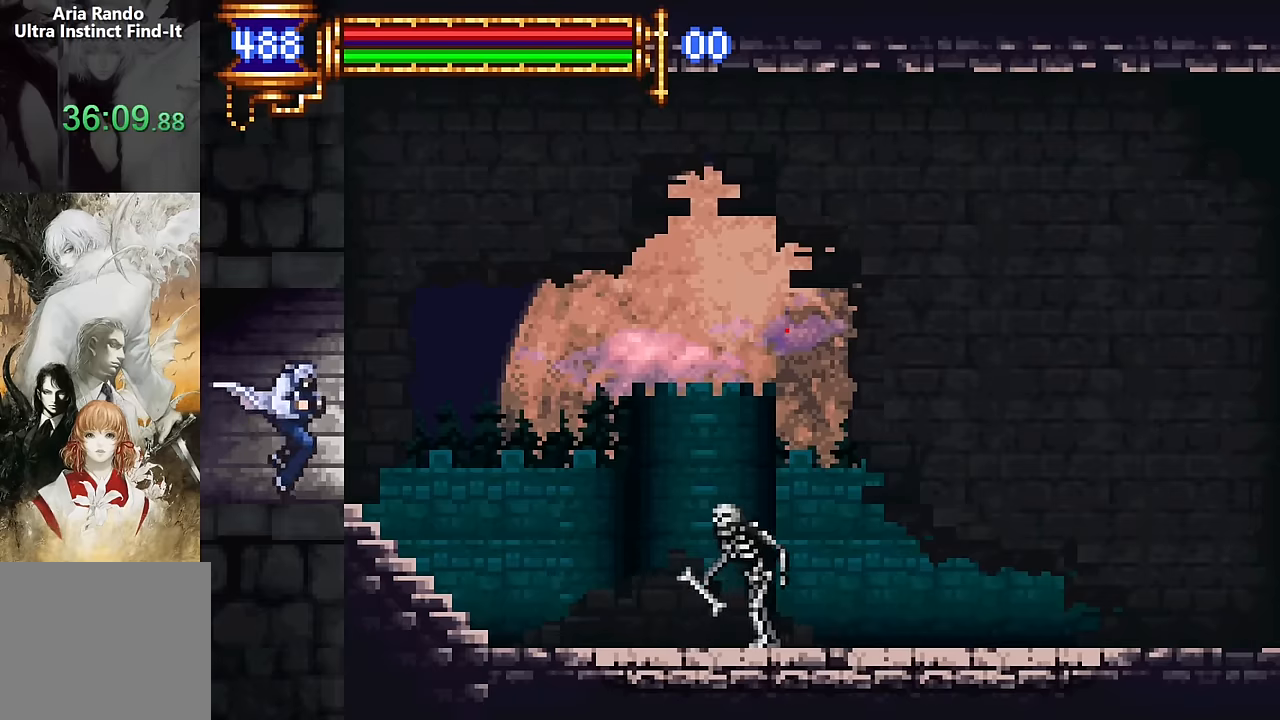
{"buttons": ["DPAD_RIGHT"], "events": [[50, "DPAD_RIGHT", "up"], [100, "DPAD_LEFT", "down"], [234, "DPAD_LEFT", "up"], [300, "DPAD_RIGHT", "down"], [350, "CROSS", "down"], [384, "CROSS", "up"], [384, "SQUARE", "down"], [467, "SQUARE", "up"]]}
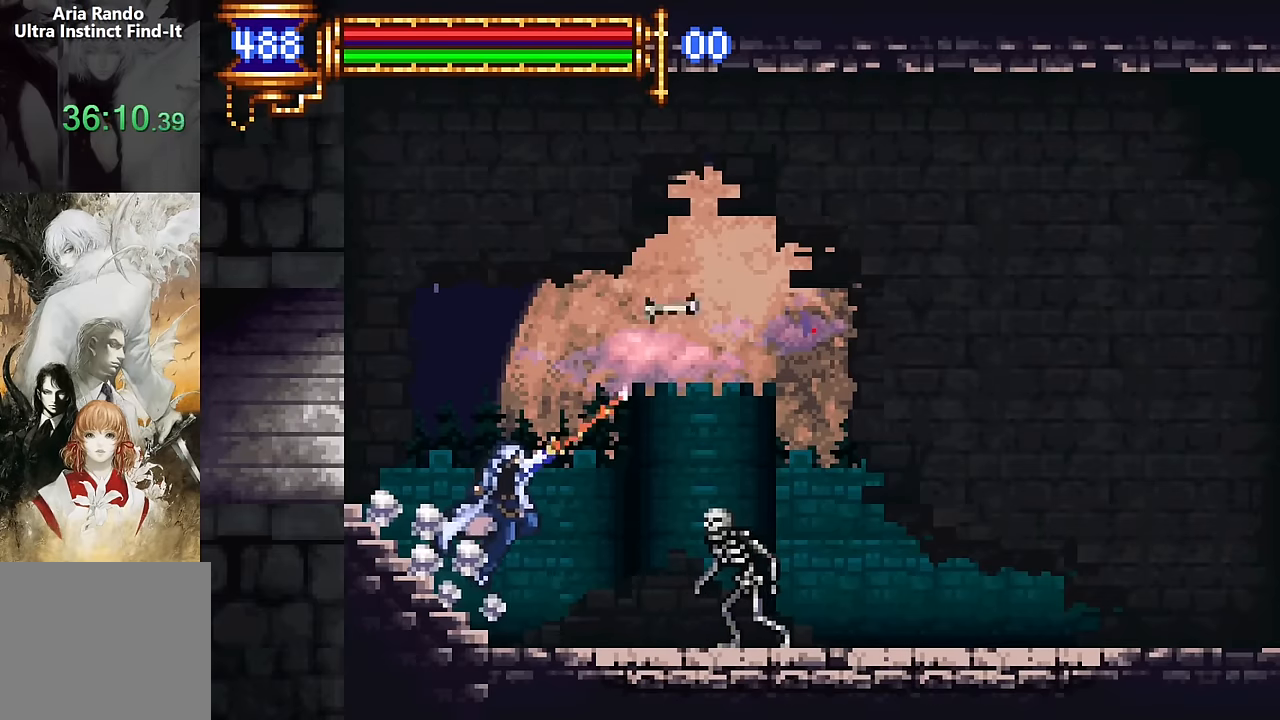
{"buttons": [], "events": [[267, "DPAD_RIGHT", "up"], [284, "CROSS", "down"], [300, "CROSS", "up"], [300, "SQUARE", "down"], [367, "SQUARE", "up"]]}
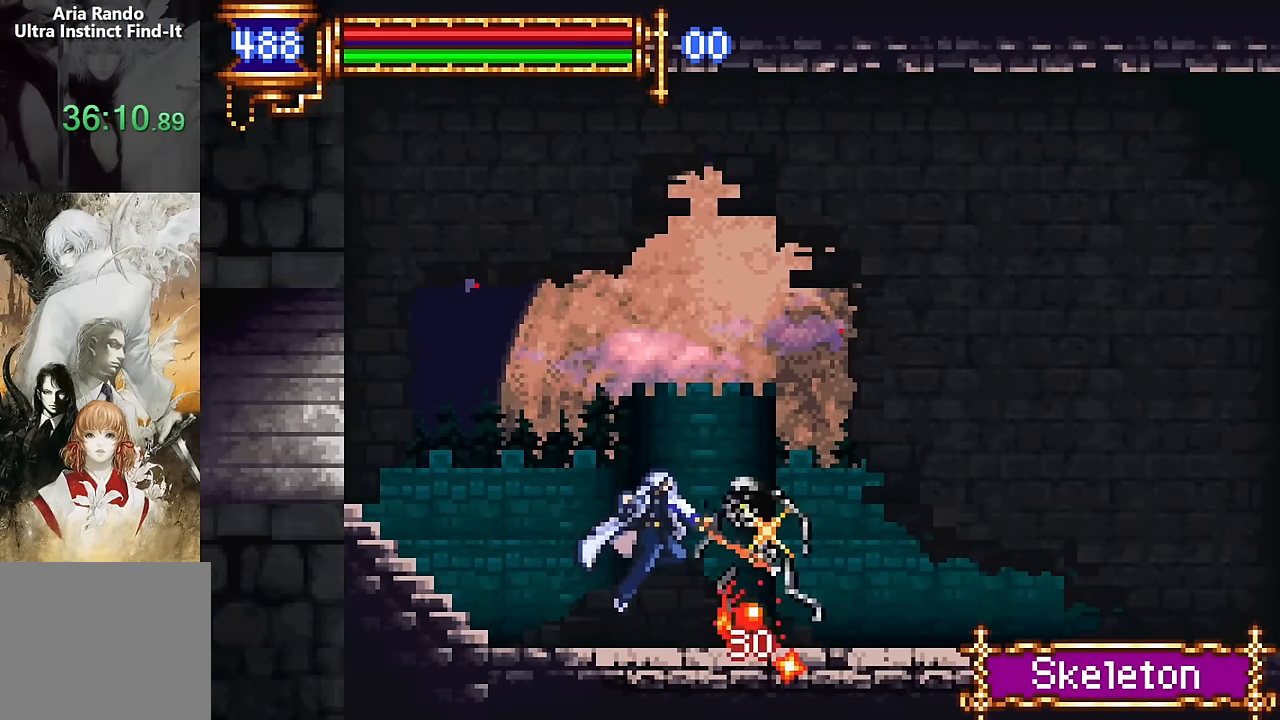
{"buttons": [], "events": [[150, "CROSS", "down"], [200, "CROSS", "up"], [200, "SQUARE", "down"], [234, "DPAD_RIGHT", "down"], [267, "SQUARE", "up"], [500, "DPAD_RIGHT", "up"]]}
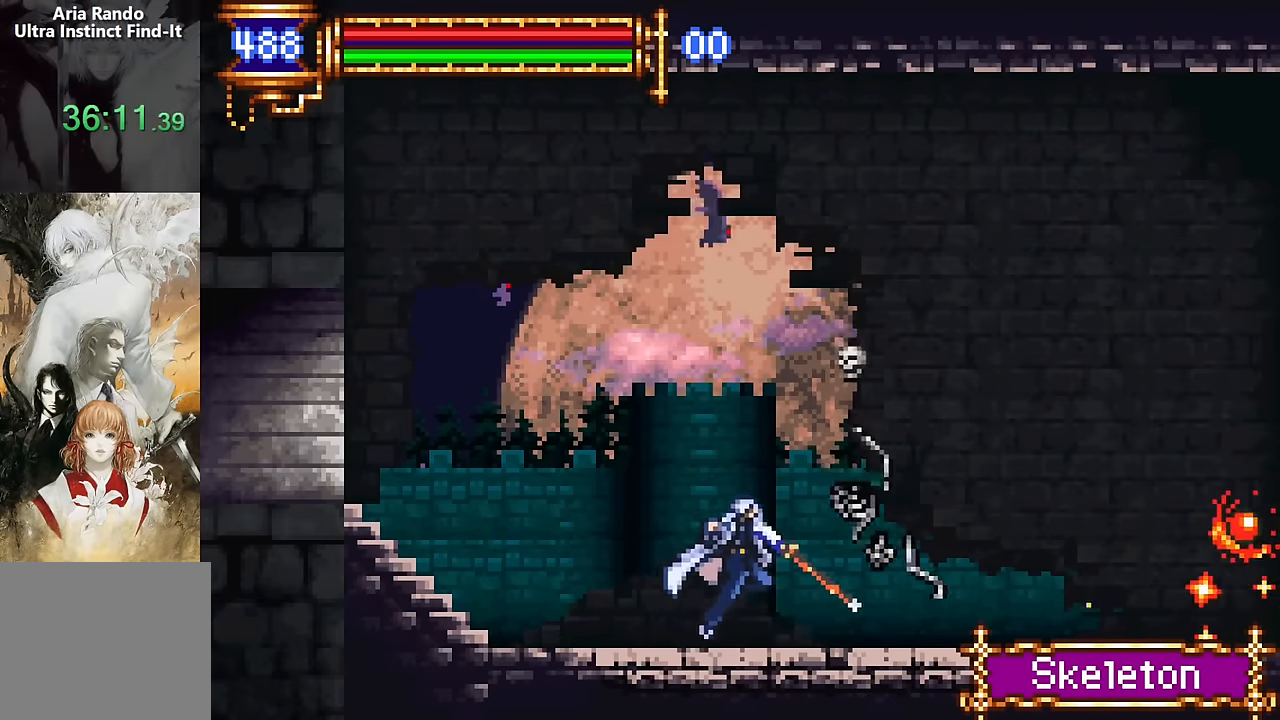
{"buttons": ["DPAD_RIGHT"], "events": [[50, "DPAD_LEFT", "down"], [184, "DPAD_LEFT", "up"], [234, "CROSS", "down"], [250, "DPAD_RIGHT", "down"], [267, "CROSS", "up"]]}
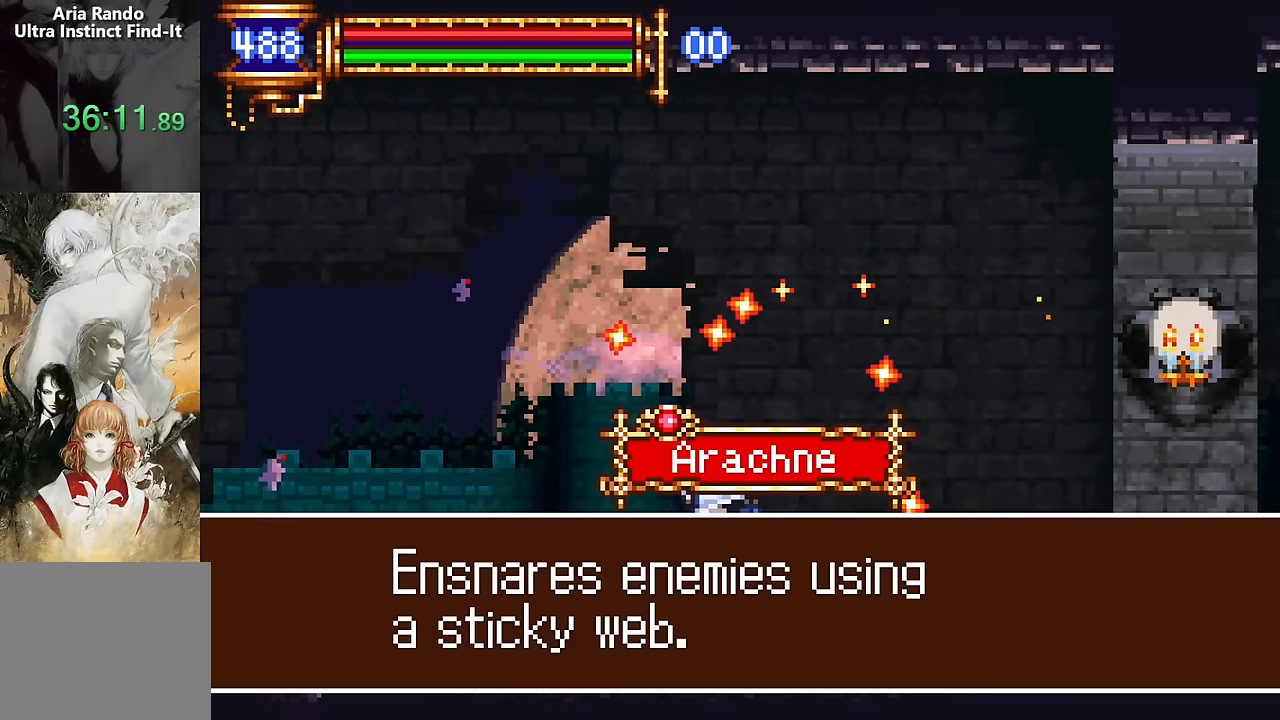
{"buttons": ["DPAD_RIGHT"], "events": []}
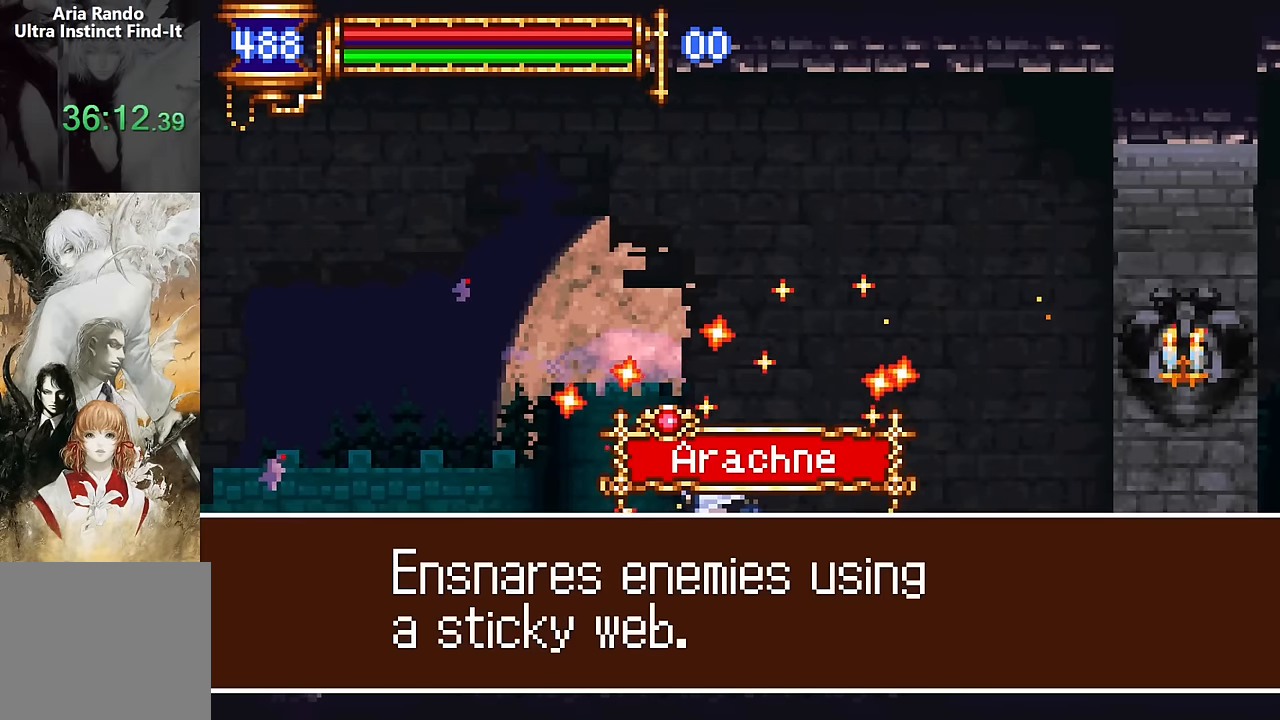
{"buttons": ["SQUARE", "DPAD_RIGHT"], "events": [[450, "SQUARE", "down"]]}
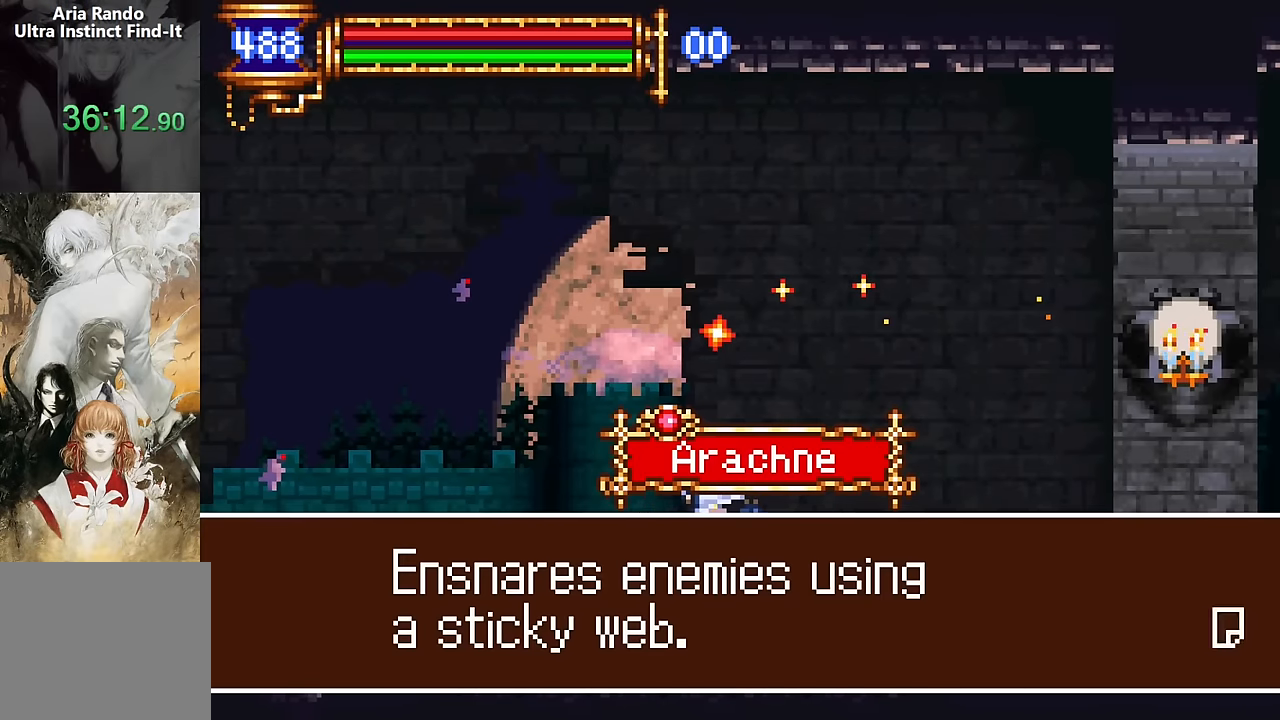
{"buttons": [], "events": [[34, "SQUARE", "up"], [317, "DPAD_RIGHT", "up"], [350, "DPAD_LEFT", "down"], [500, "DPAD_LEFT", "up"]]}
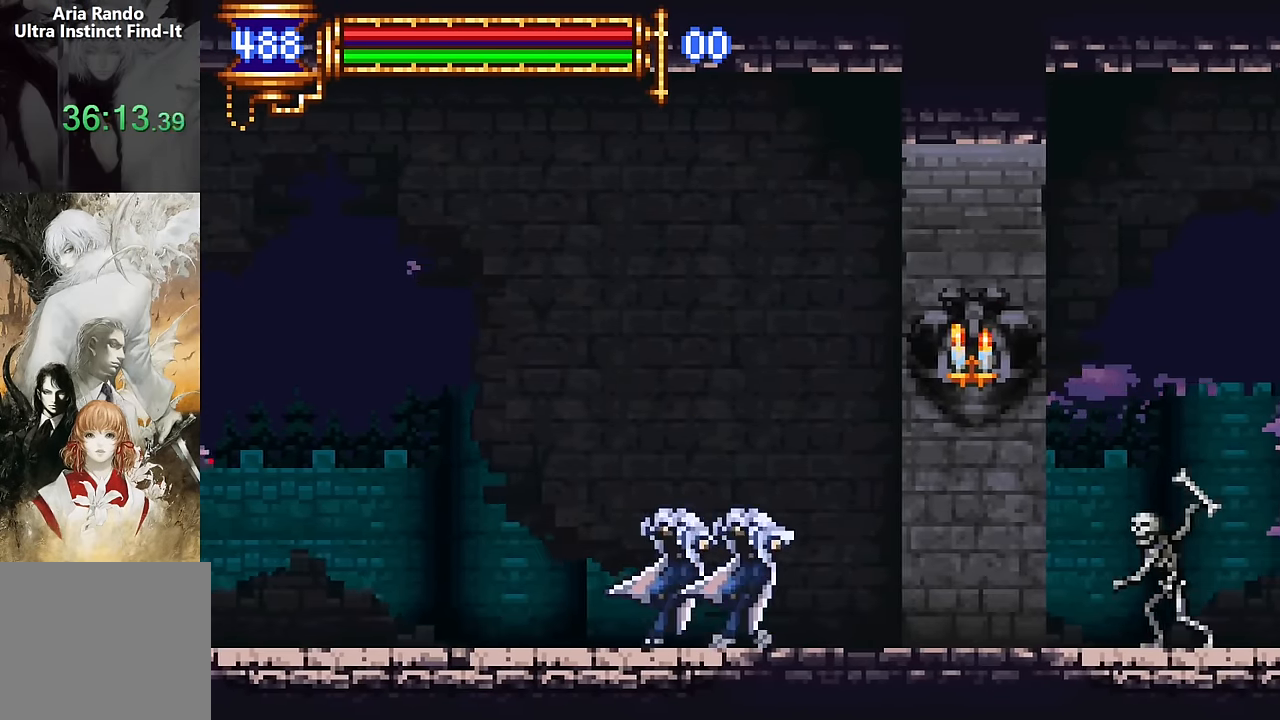
{"buttons": ["SQUARE", "DPAD_RIGHT"], "events": [[50, "CROSS", "down"], [84, "DPAD_RIGHT", "down"], [100, "CROSS", "up"], [450, "CROSS", "down"], [500, "CROSS", "up"], [500, "SQUARE", "down"]]}
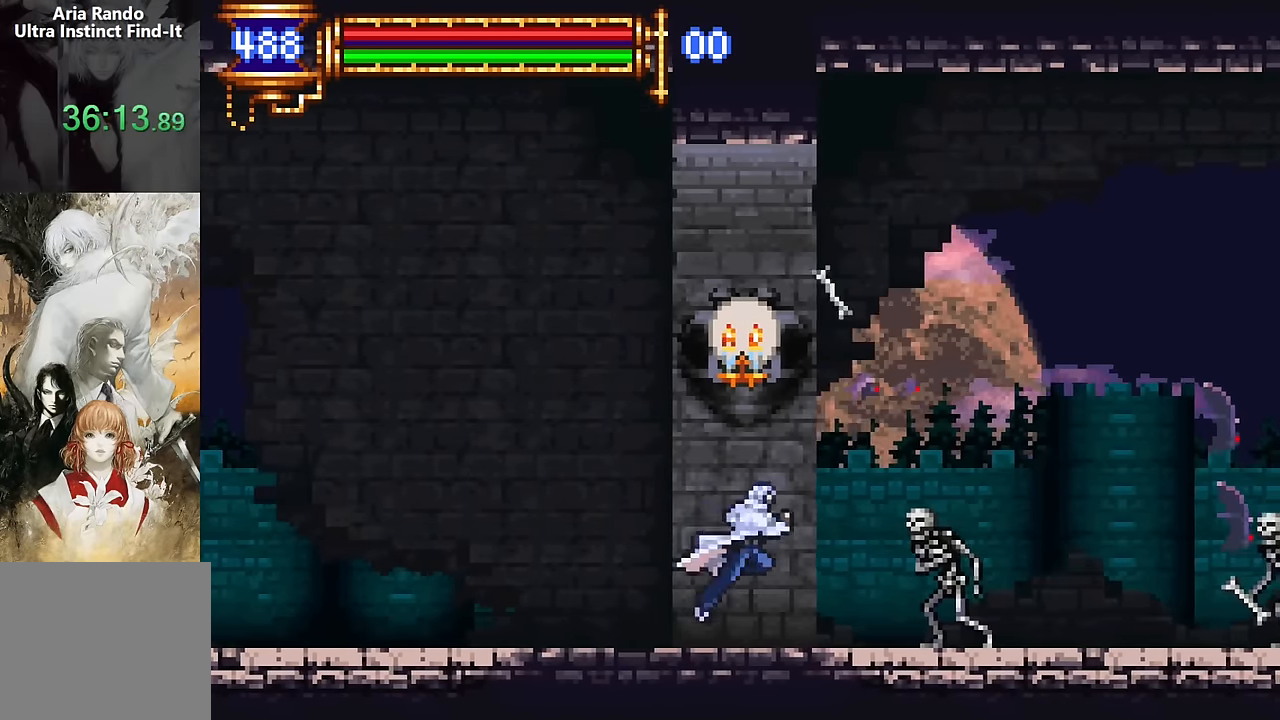
{"buttons": ["DPAD_LEFT"], "events": [[50, "SQUARE", "up"], [317, "DPAD_RIGHT", "up"], [367, "DPAD_LEFT", "down"]]}
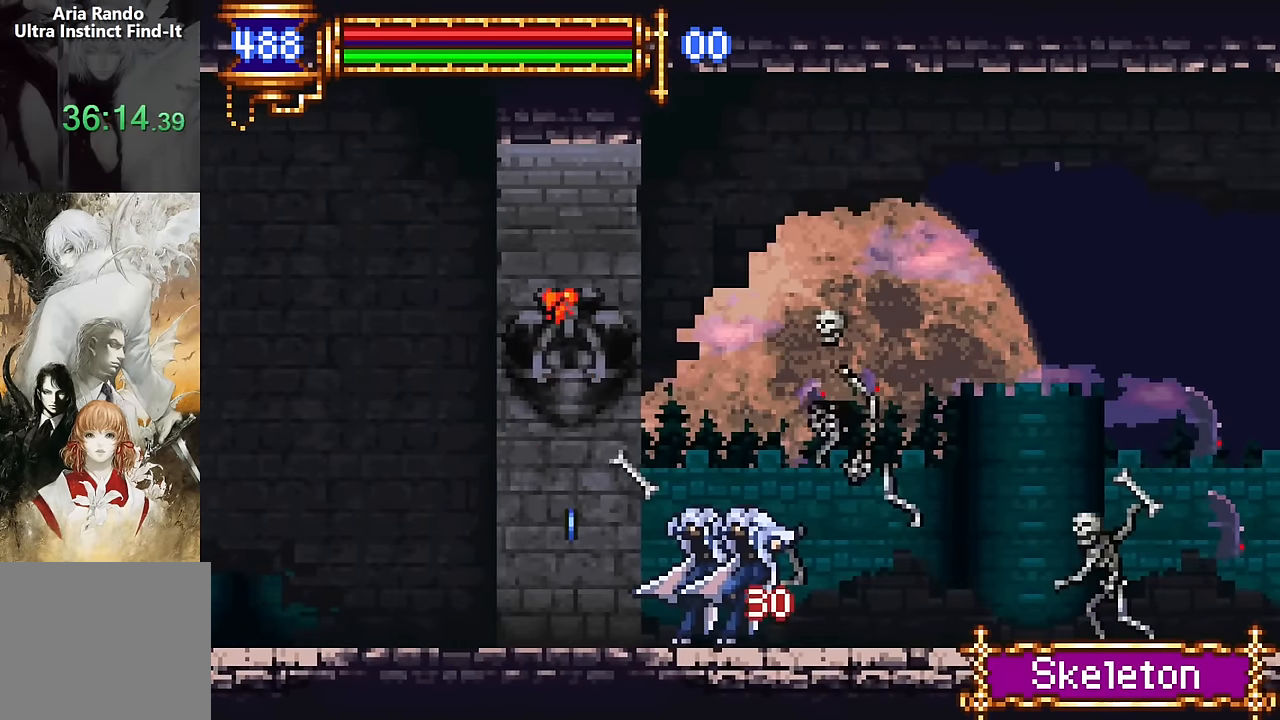
{"buttons": ["DPAD_RIGHT"], "events": [[17, "DPAD_LEFT", "up"], [100, "DPAD_RIGHT", "down"], [134, "CROSS", "down"], [167, "SQUARE", "down"], [184, "CROSS", "up"], [267, "SQUARE", "up"]]}
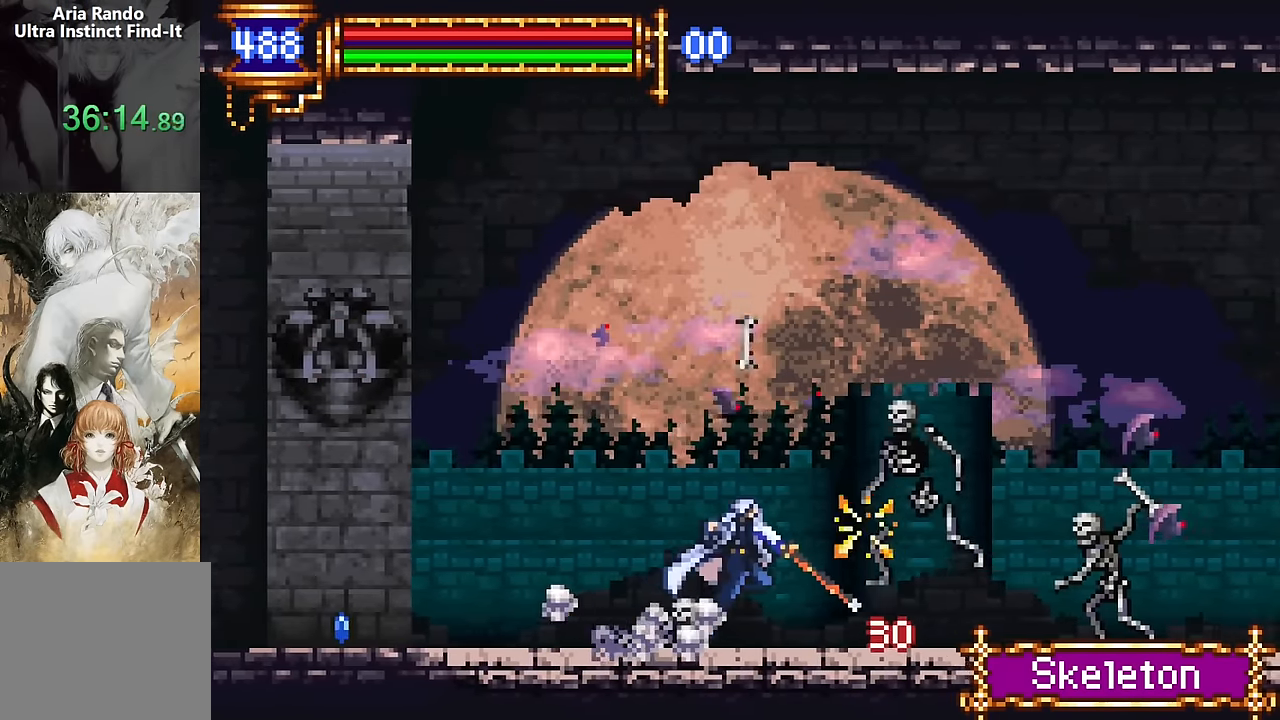
{"buttons": ["DPAD_RIGHT"], "events": [[234, "CROSS", "down"], [267, "SQUARE", "down"], [284, "CROSS", "up"], [350, "SQUARE", "up"]]}